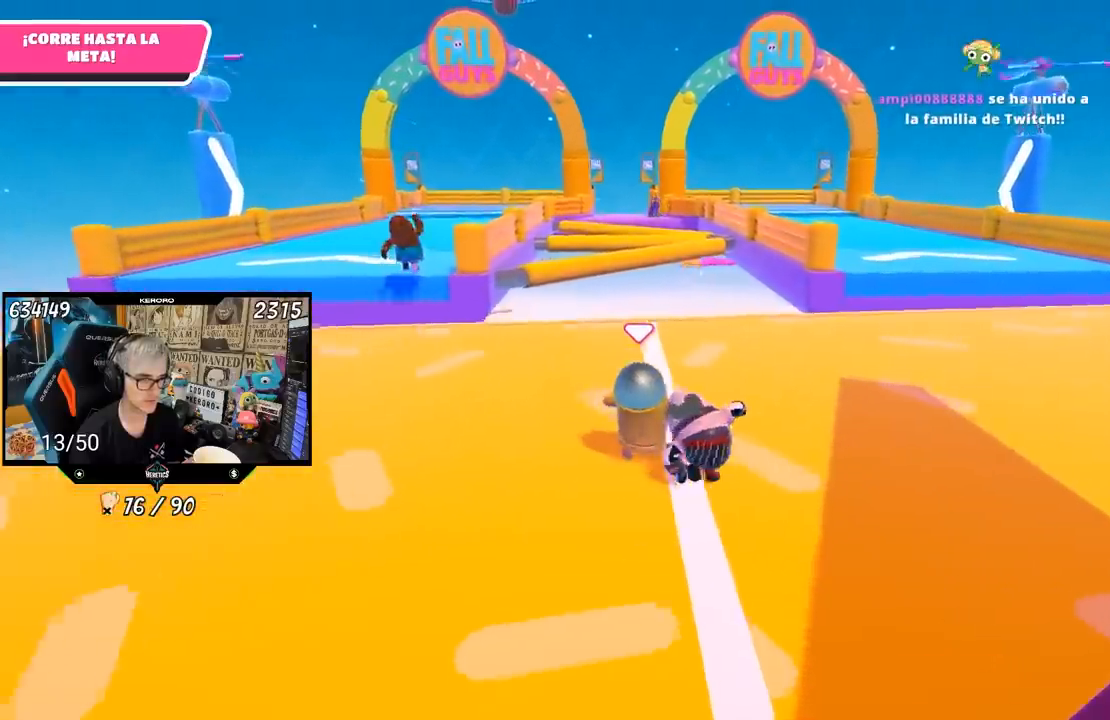
Gameplay with a controller (PlayStation layout); each line is a JSON object with the inputs held at the frame after it. "events" lists button and stick changes between this image and that frame as [ms after this image, input, new state], when the widget could be followed in between. Not read: L1.
{"buttons": [], "left_stick": "up-right", "right_stick": "center", "events": [[83, "right_stick", "down-right"], [450, "right_stick", "center"]]}
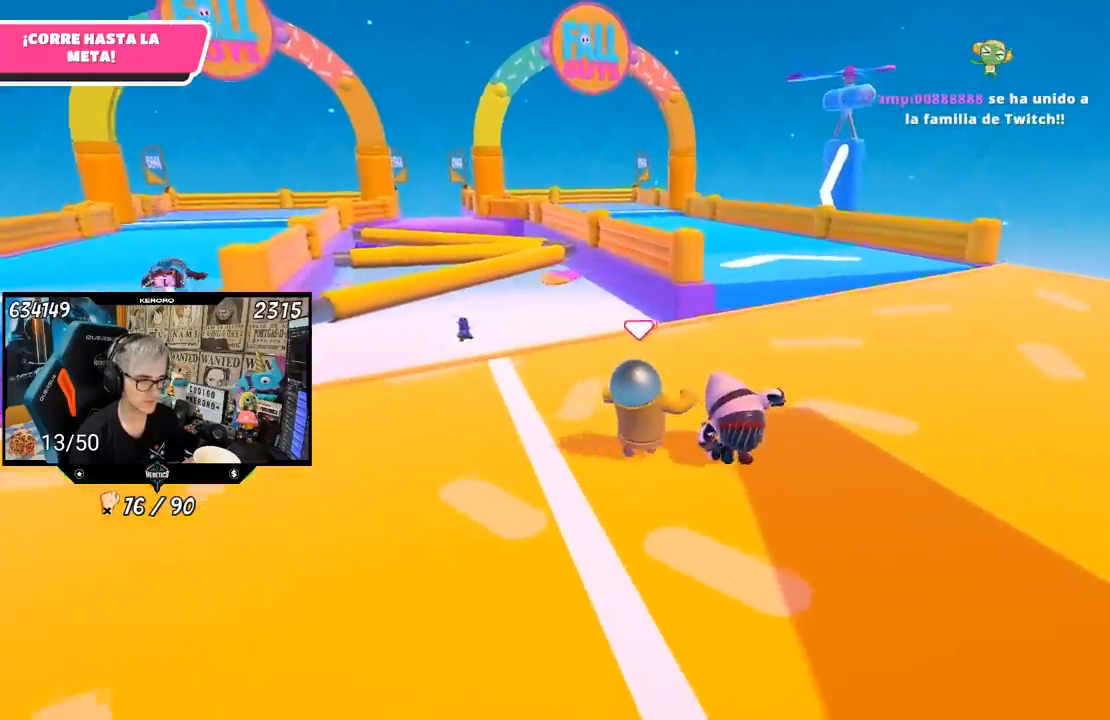
{"buttons": [], "left_stick": "up", "right_stick": "center", "events": [[233, "left_stick", "up"]]}
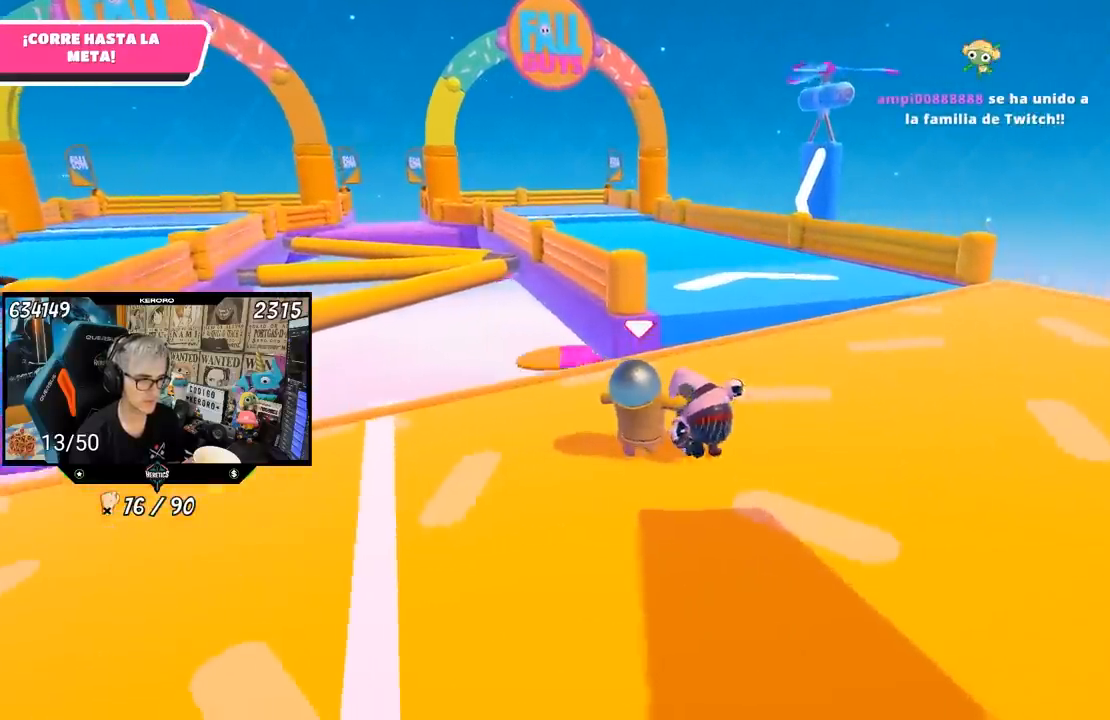
{"buttons": ["CROSS"], "left_stick": "up", "right_stick": "center", "events": [[433, "CROSS", "down"]]}
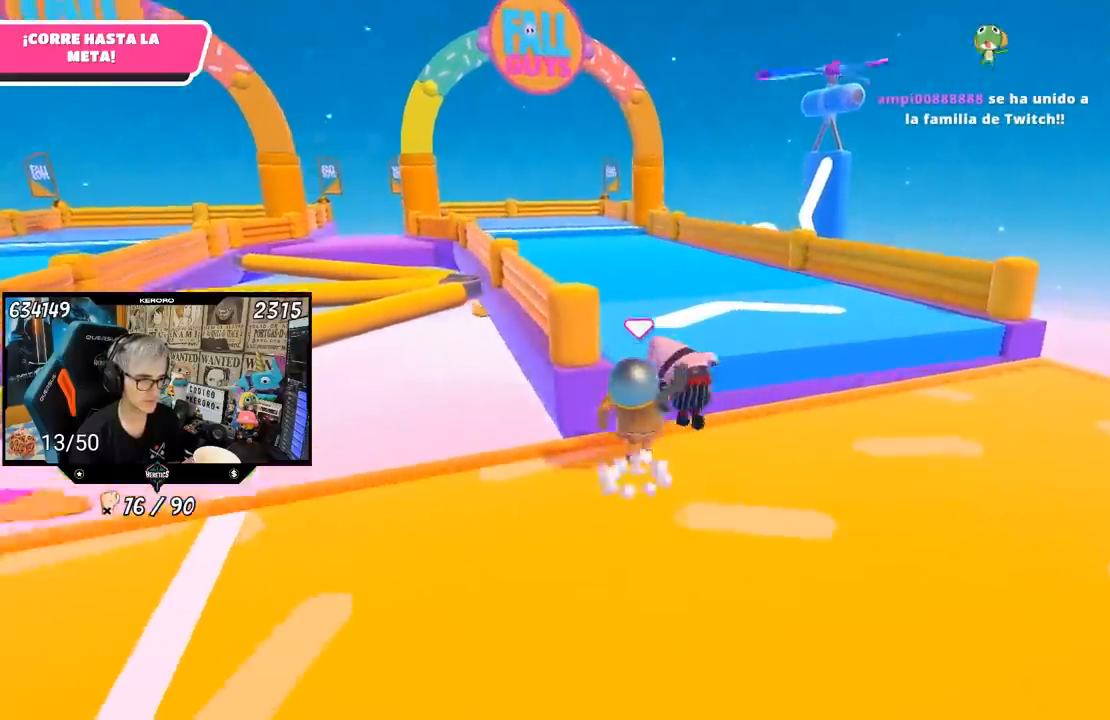
{"buttons": [], "left_stick": "up-left", "right_stick": "center", "events": [[117, "CROSS", "up"], [233, "SQUARE", "down"], [300, "left_stick", "up-left"], [317, "SQUARE", "up"], [350, "SQUARE", "down"], [450, "SQUARE", "up"]]}
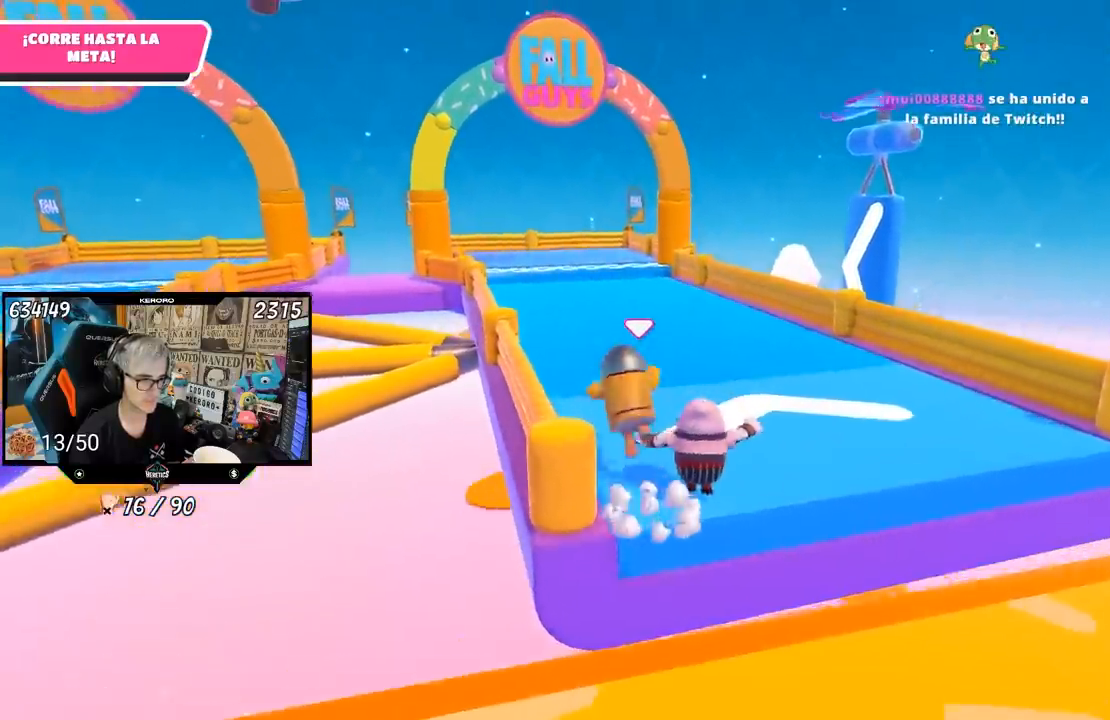
{"buttons": [], "left_stick": "up", "right_stick": "center", "events": [[183, "left_stick", "up"], [217, "right_stick", "down"], [383, "right_stick", "center"]]}
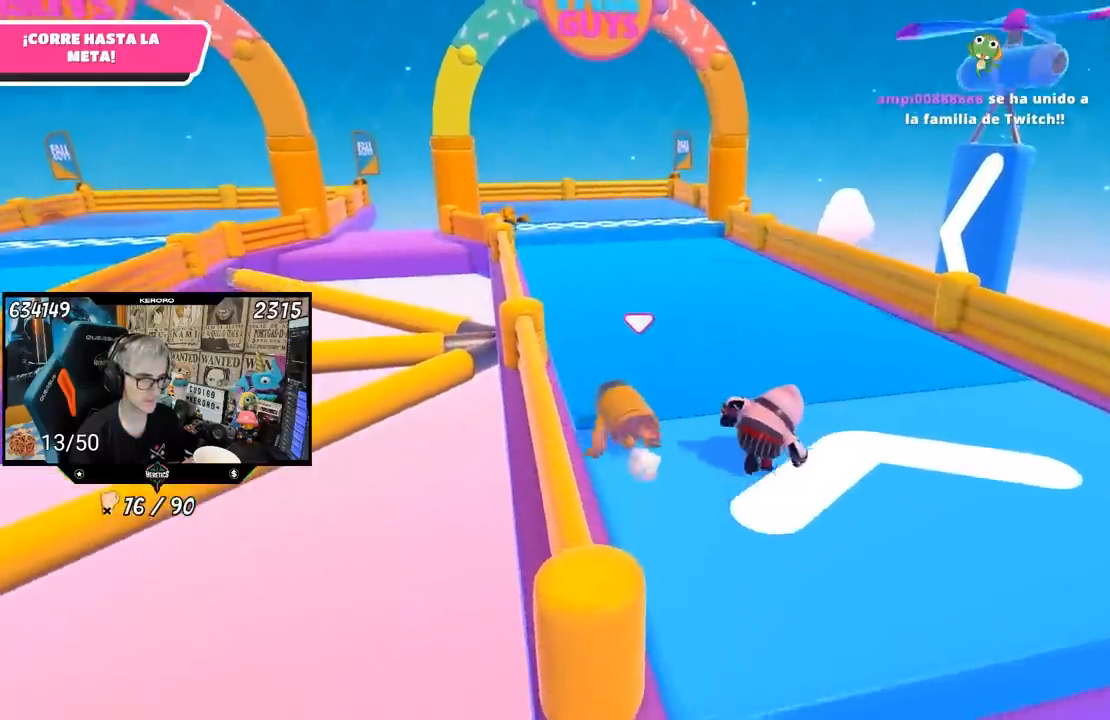
{"buttons": [], "left_stick": "up", "right_stick": "center", "events": [[183, "right_stick", "down-left"], [350, "right_stick", "up-left"], [417, "right_stick", "center"]]}
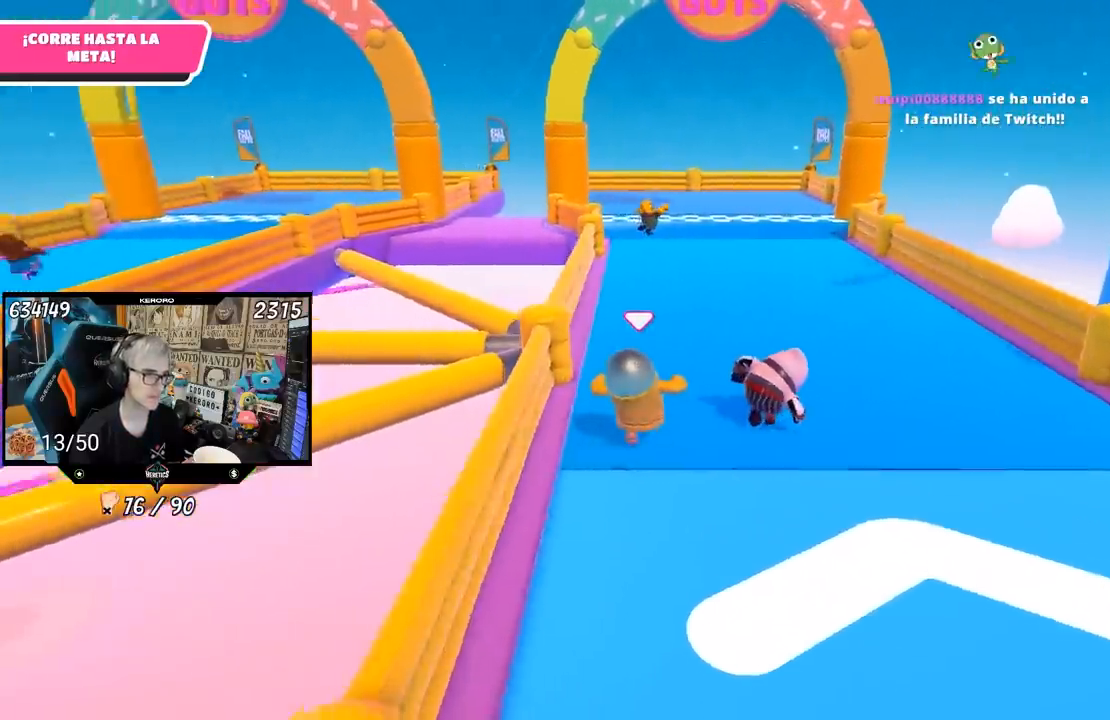
{"buttons": [], "left_stick": "up", "right_stick": "center", "events": []}
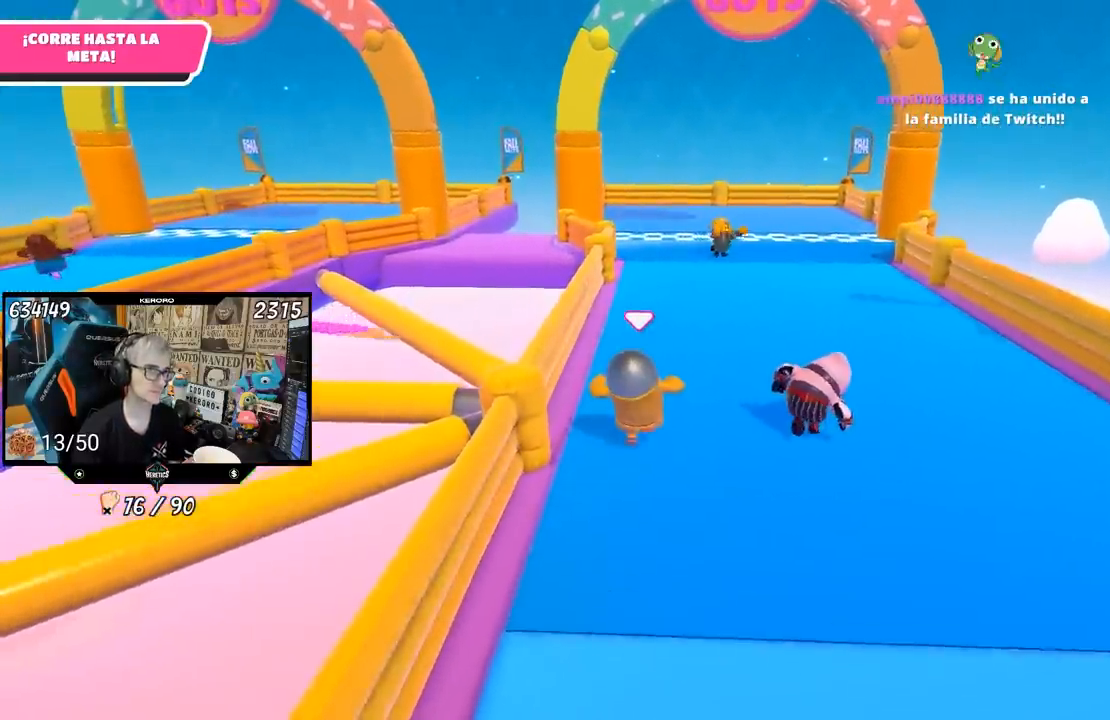
{"buttons": [], "left_stick": "up", "right_stick": "down", "events": [[83, "right_stick", "down"]]}
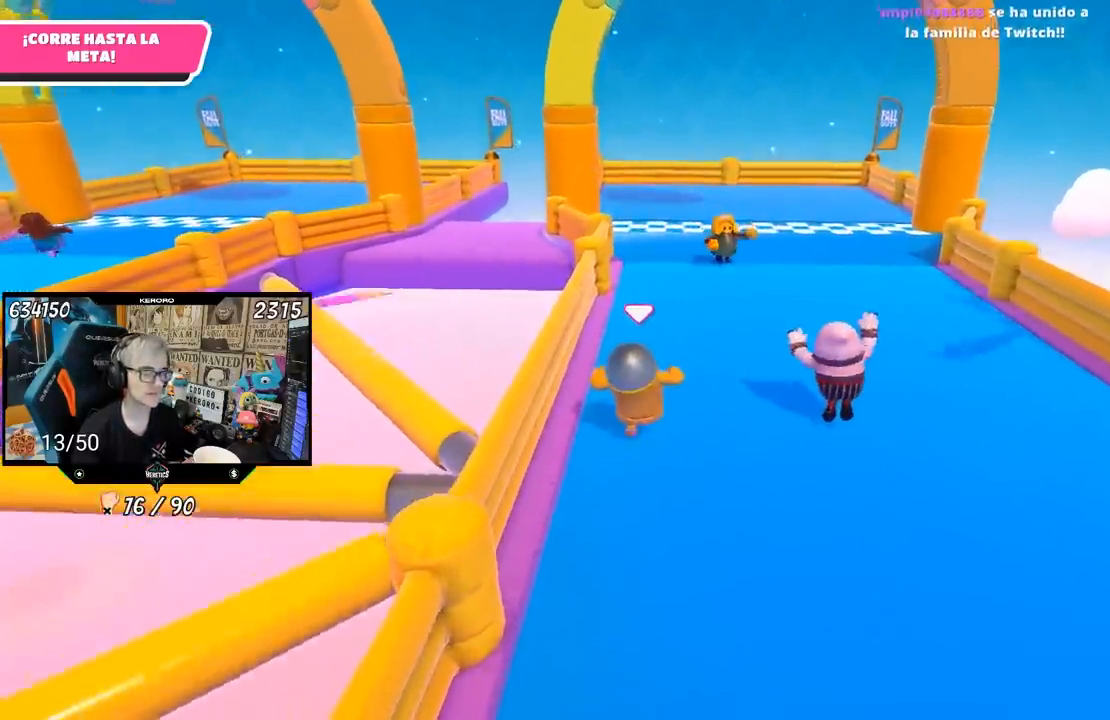
{"buttons": [], "left_stick": "up", "right_stick": "down", "events": [[83, "left_stick", "up-right"], [267, "left_stick", "up"]]}
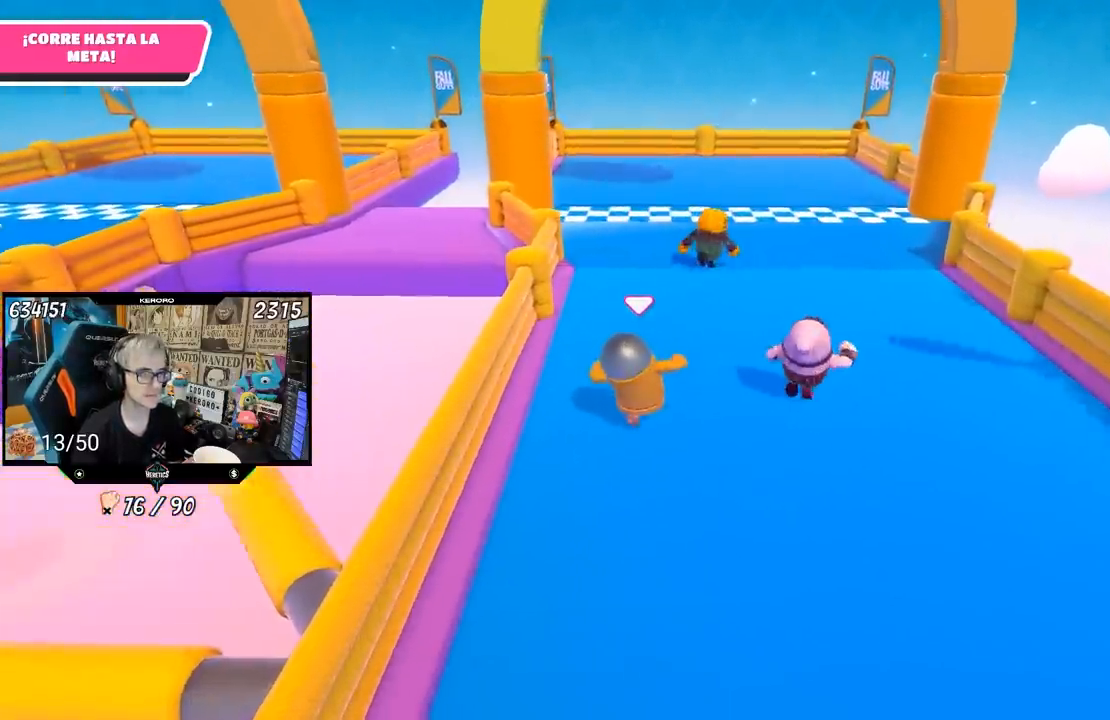
{"buttons": [], "left_stick": "up", "right_stick": "center", "events": [[383, "right_stick", "center"]]}
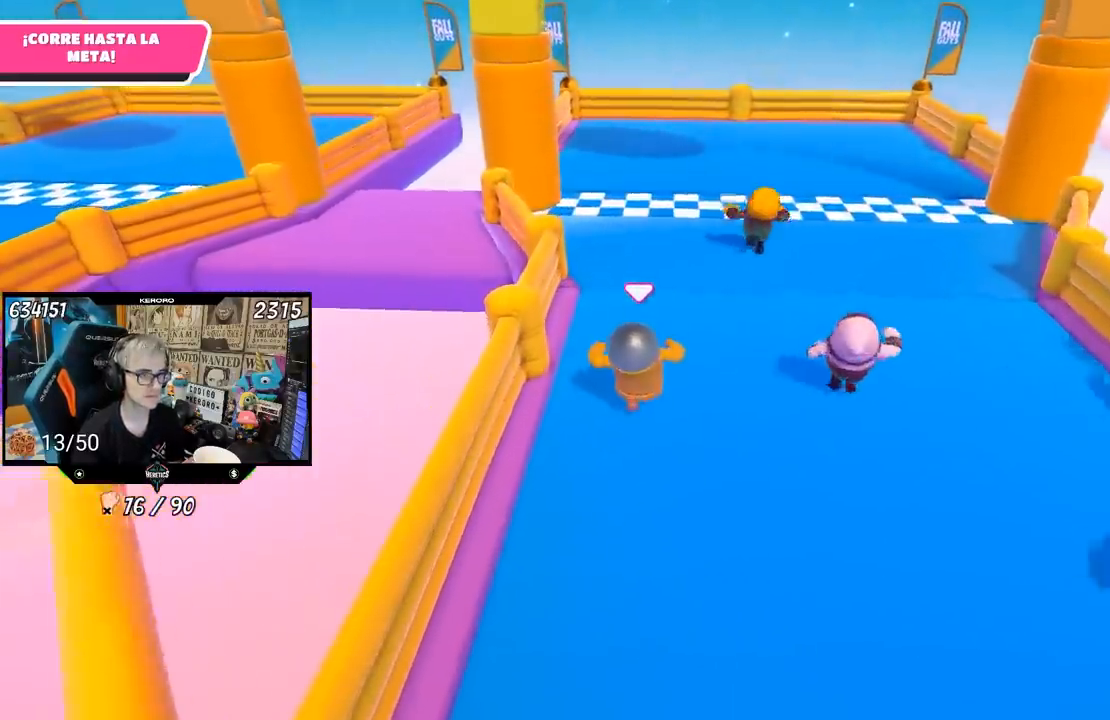
{"buttons": ["CROSS"], "left_stick": "up", "right_stick": "center", "events": [[400, "CROSS", "down"]]}
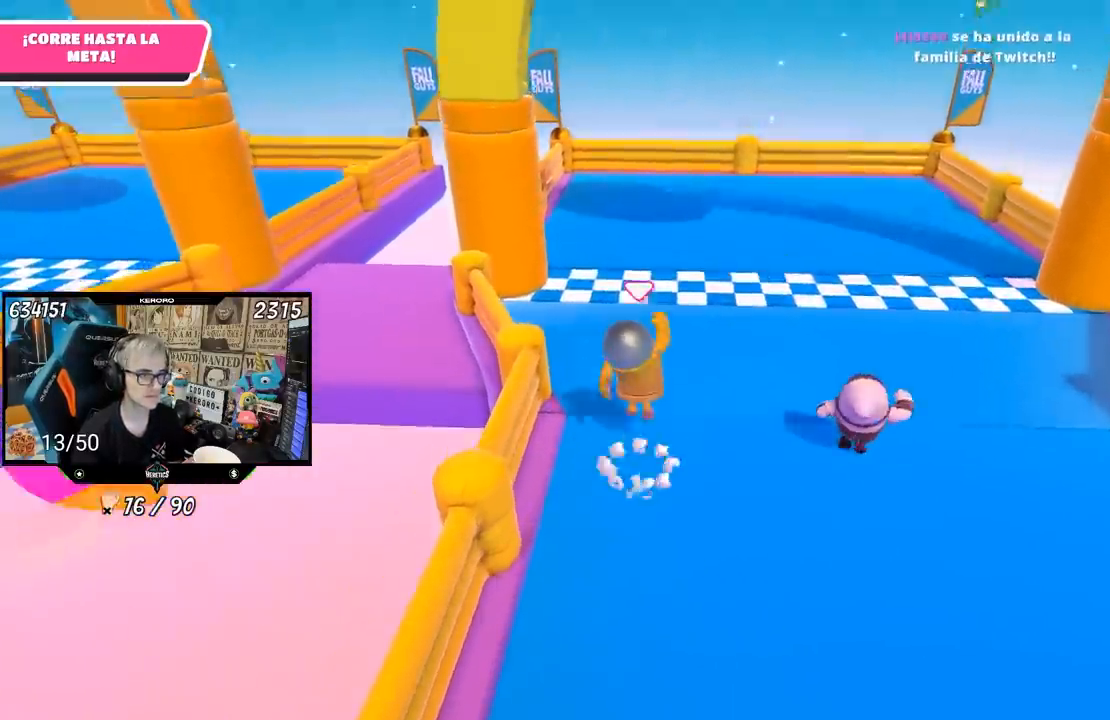
{"buttons": ["SQUARE"], "left_stick": "up", "right_stick": "center", "events": [[117, "CROSS", "up"], [250, "SQUARE", "down"], [350, "SQUARE", "up"], [417, "SQUARE", "down"]]}
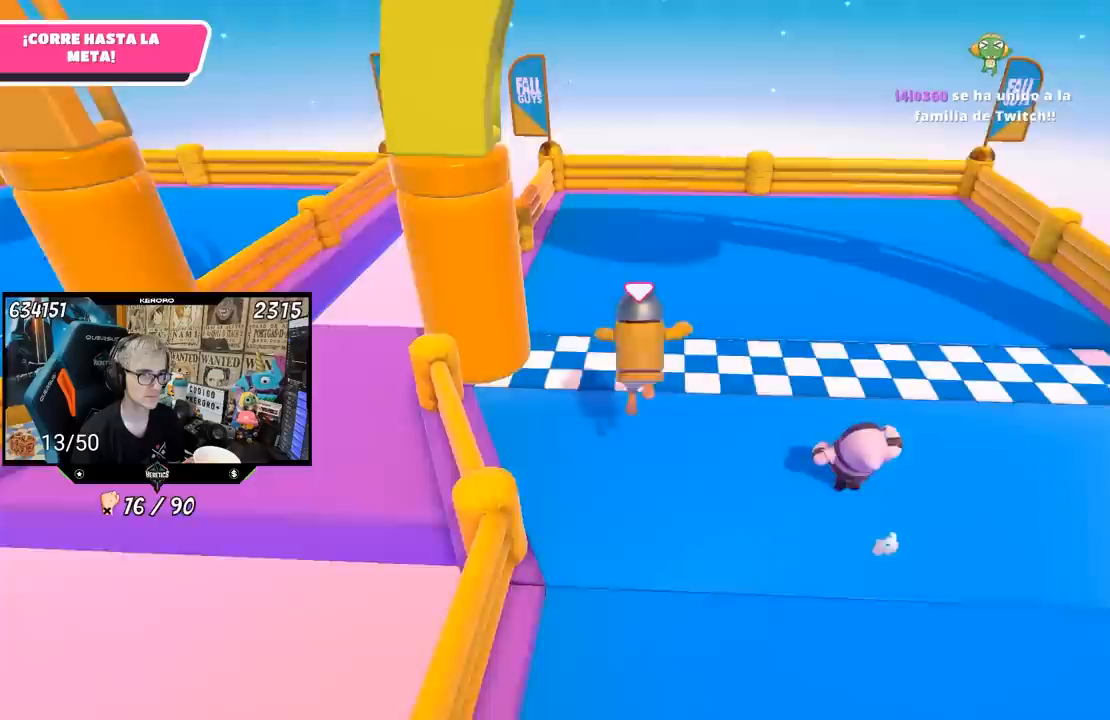
{"buttons": [], "left_stick": "up", "right_stick": "center", "events": [[17, "SQUARE", "up"], [83, "SQUARE", "down"], [150, "SQUARE", "up"], [217, "SQUARE", "down"], [317, "SQUARE", "up"]]}
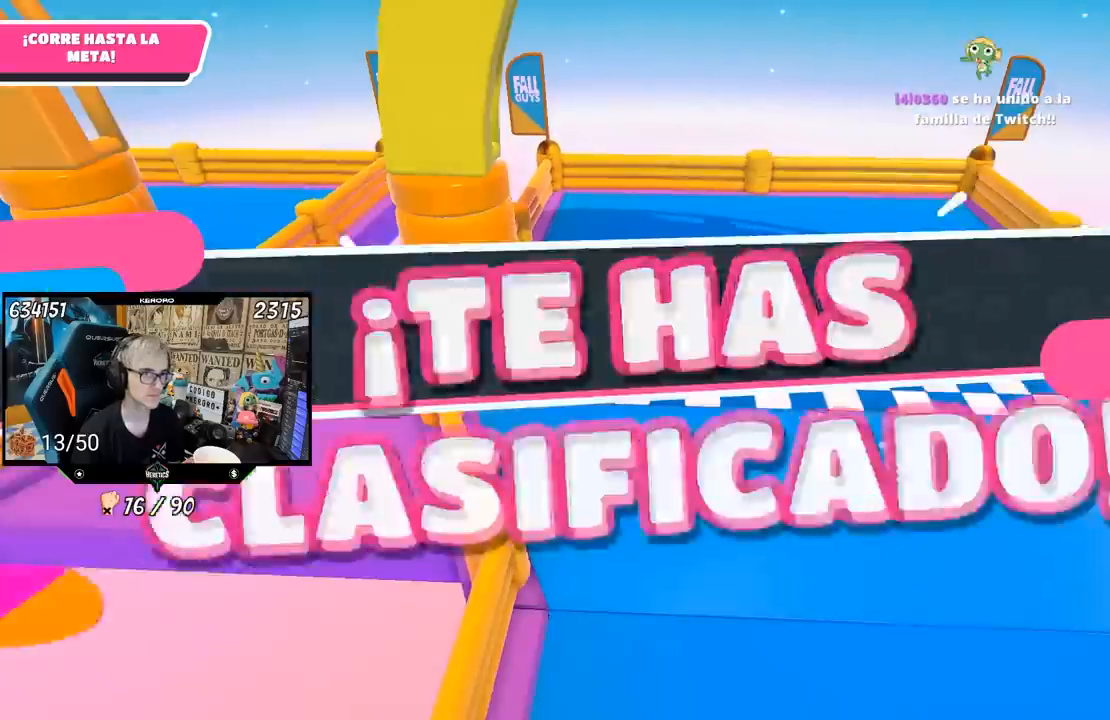
{"buttons": [], "left_stick": "center", "right_stick": "center", "events": [[50, "left_stick", "center"]]}
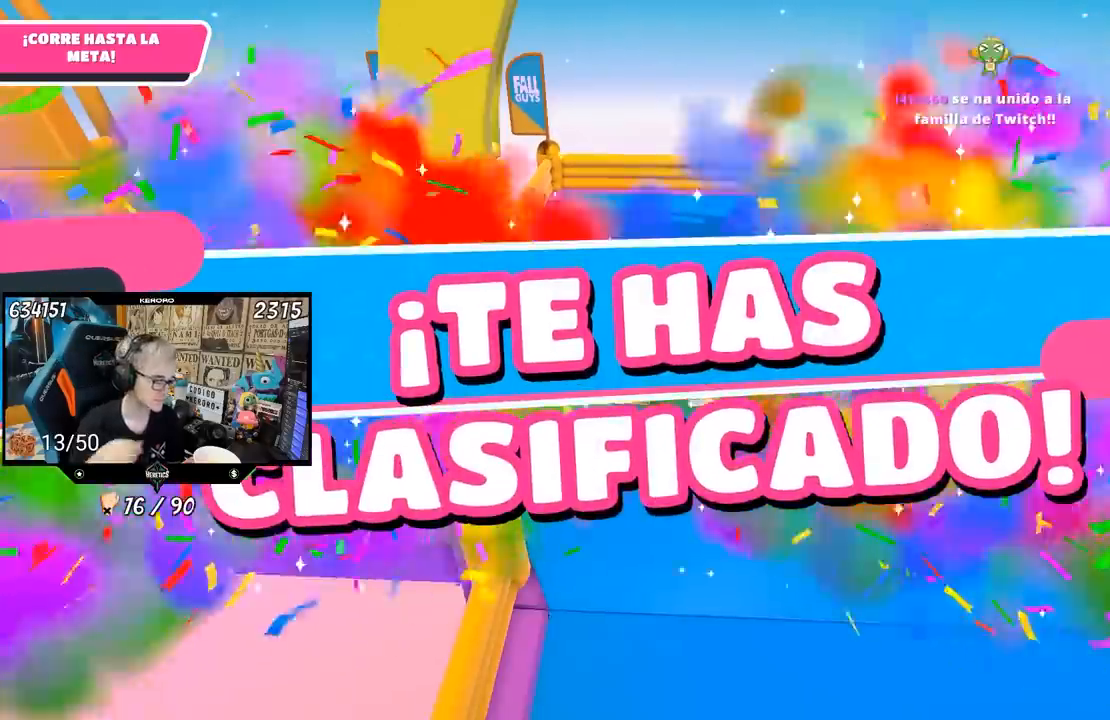
{"buttons": [], "left_stick": "center", "right_stick": "center", "events": []}
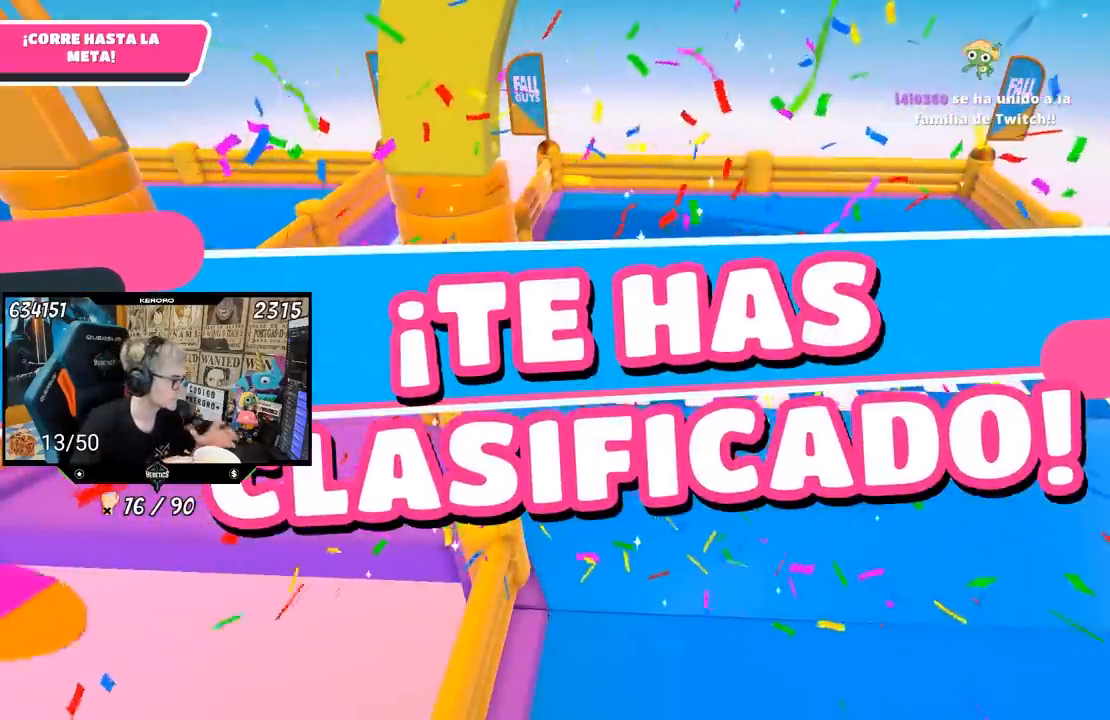
{"buttons": [], "left_stick": "center", "right_stick": "center", "events": []}
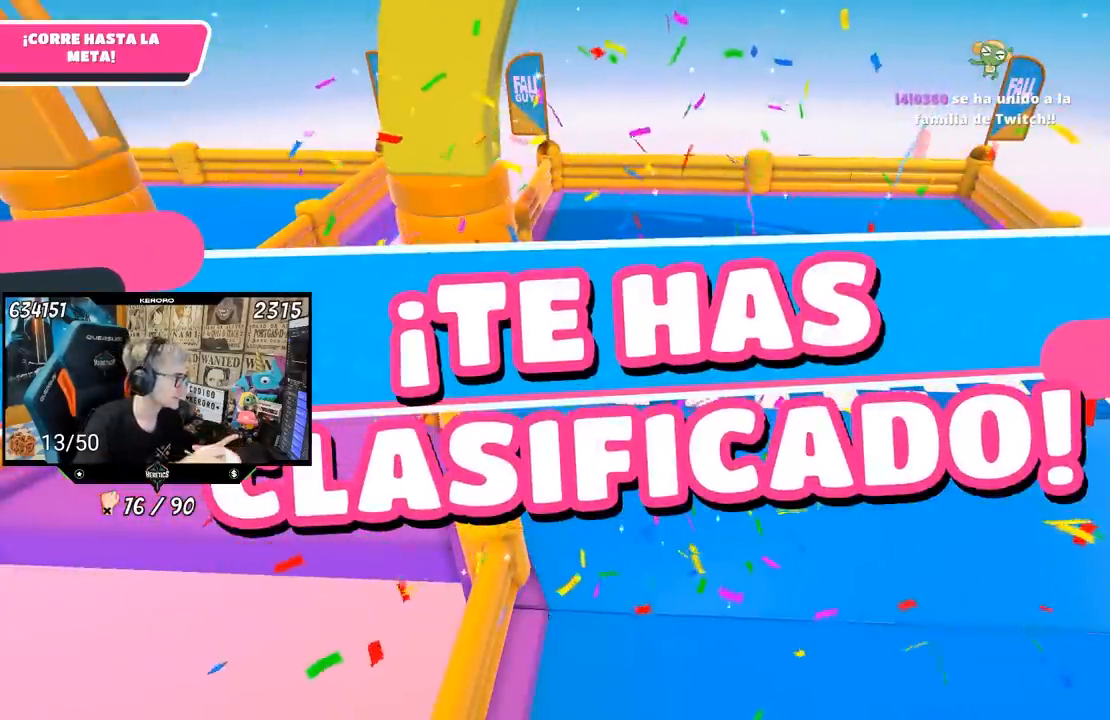
{"buttons": [], "left_stick": "center", "right_stick": "center", "events": []}
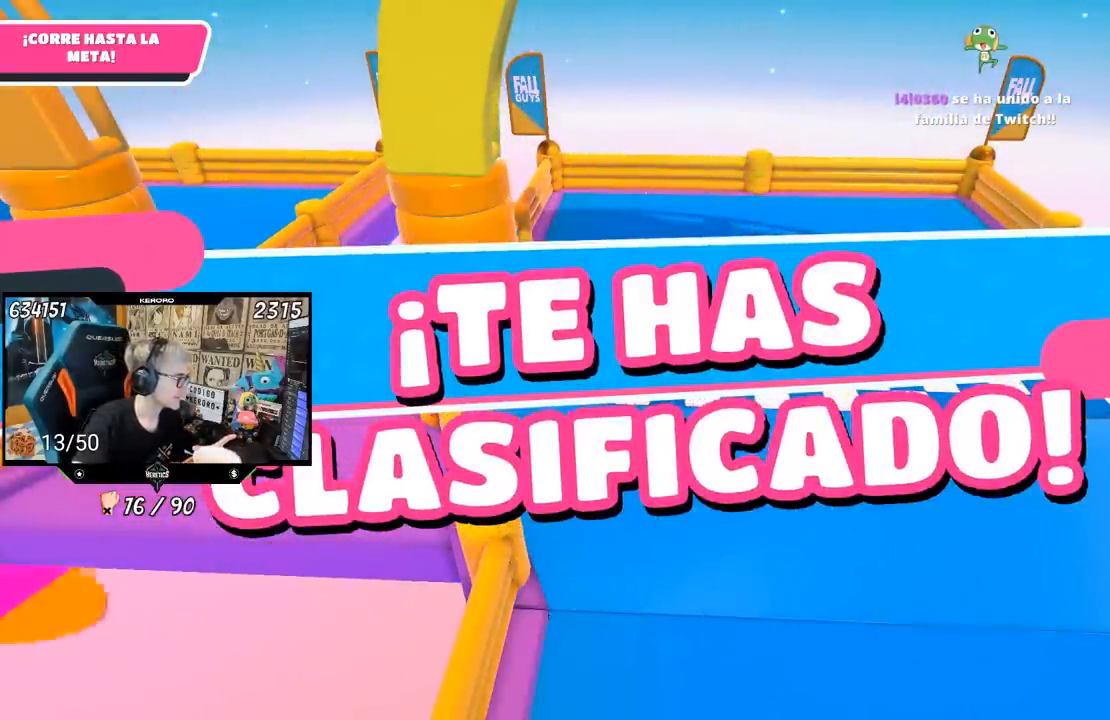
{"buttons": [], "left_stick": "center", "right_stick": "center", "events": []}
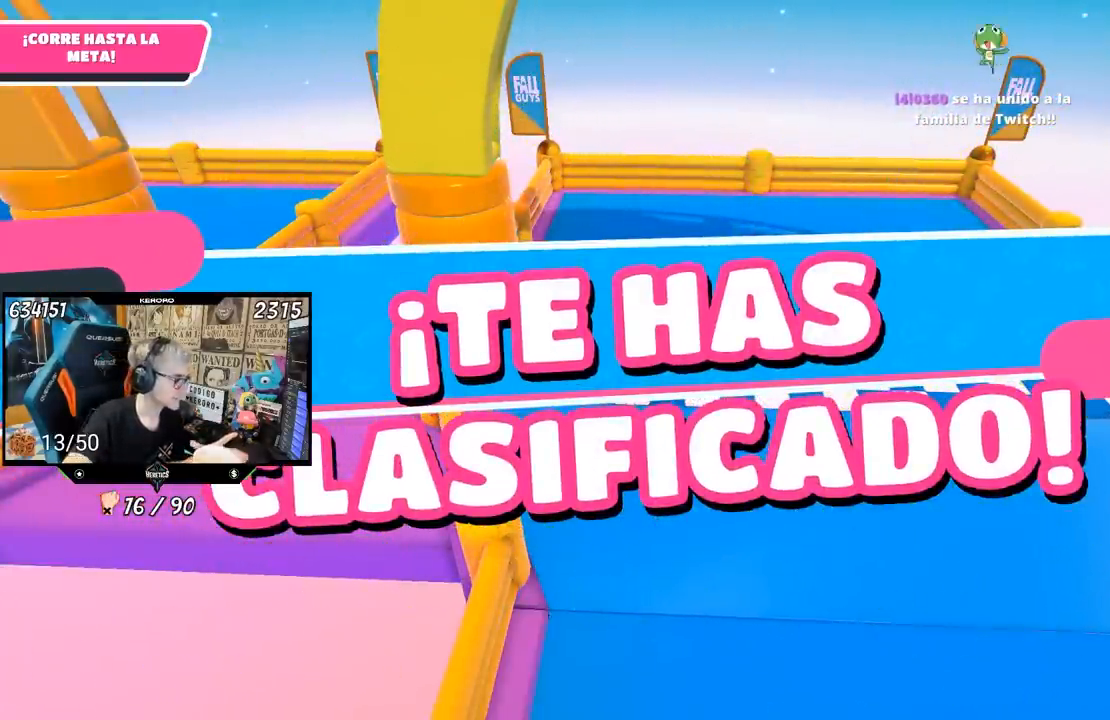
{"buttons": [], "left_stick": "center", "right_stick": "center", "events": []}
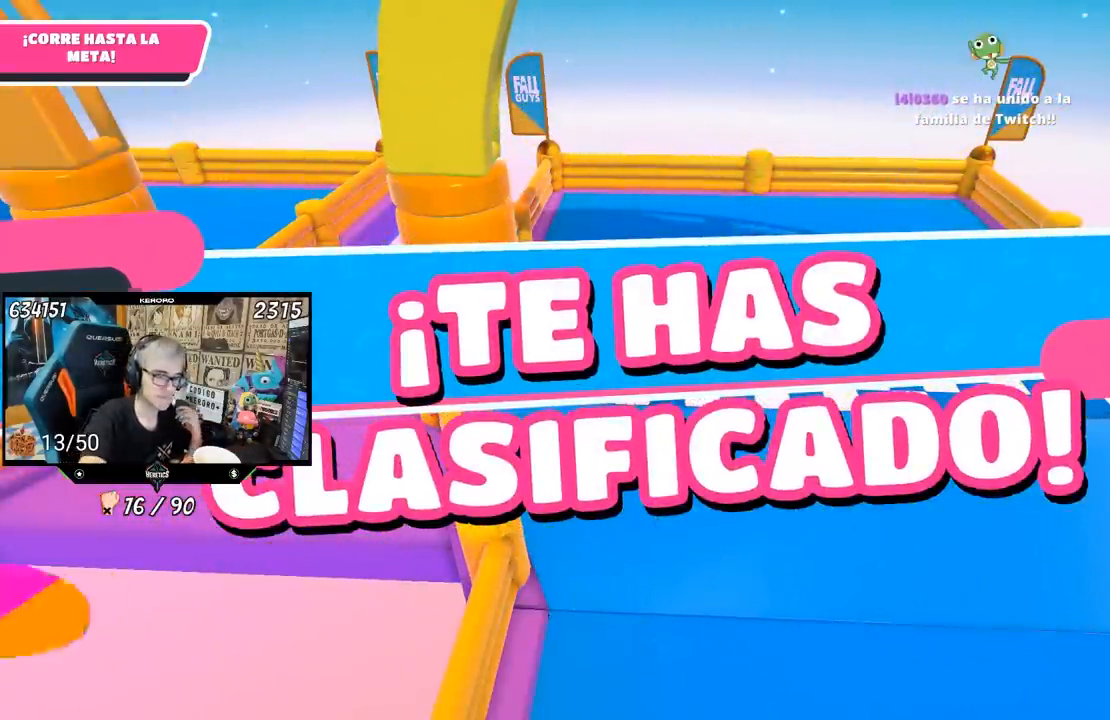
{"buttons": [], "left_stick": "center", "right_stick": "center", "events": []}
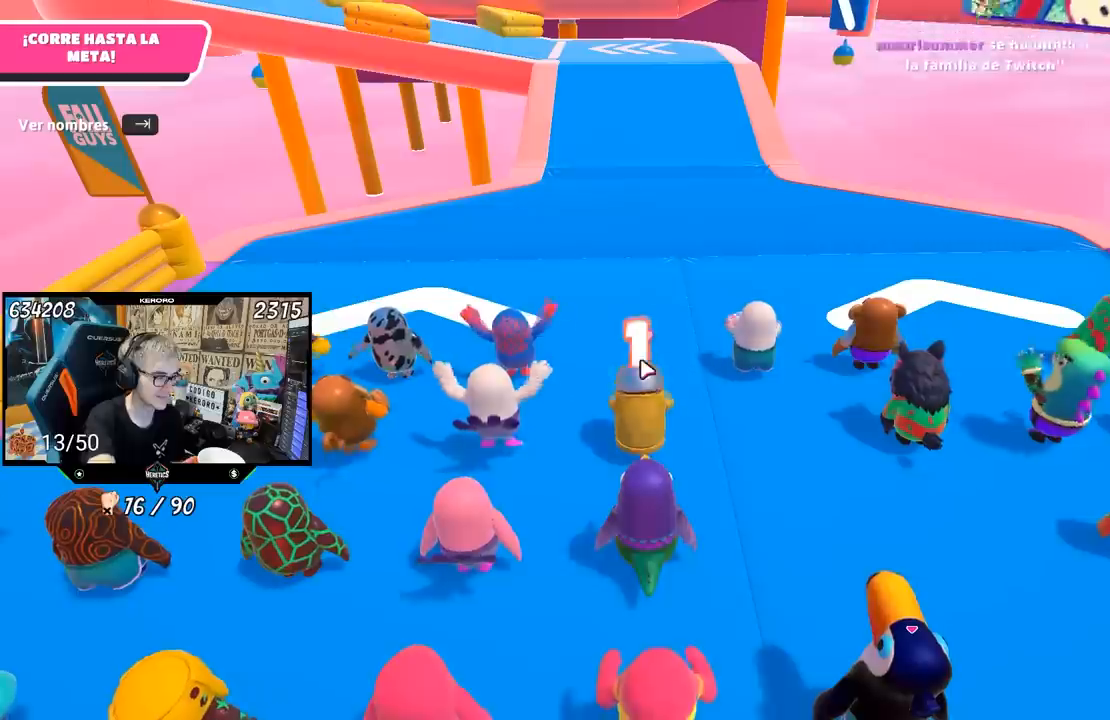
{"buttons": [], "left_stick": "up", "right_stick": "center", "events": [[100, "left_stick", "up"]]}
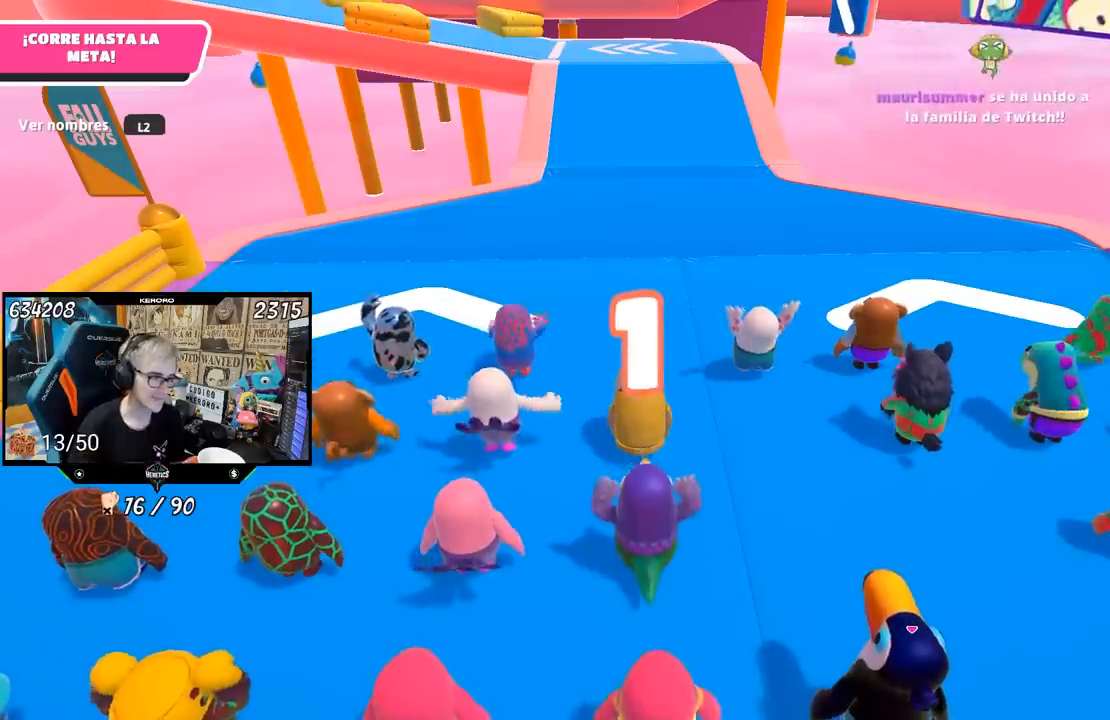
{"buttons": [], "left_stick": "up", "right_stick": "center", "events": []}
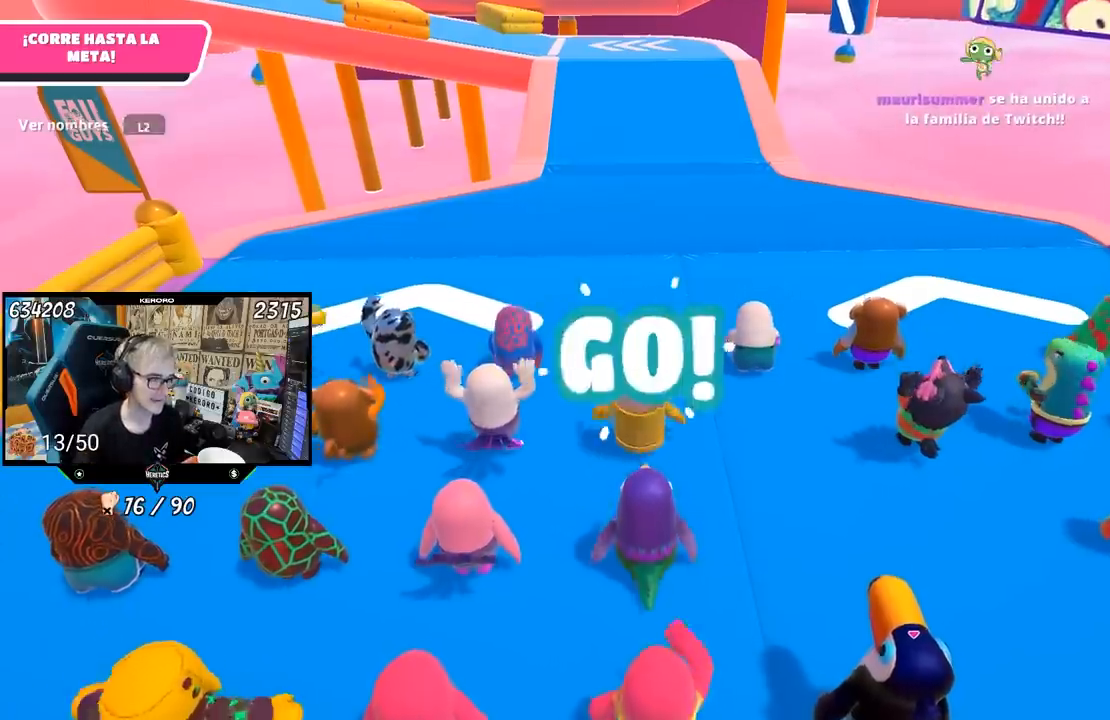
{"buttons": [], "left_stick": "up", "right_stick": "center", "events": []}
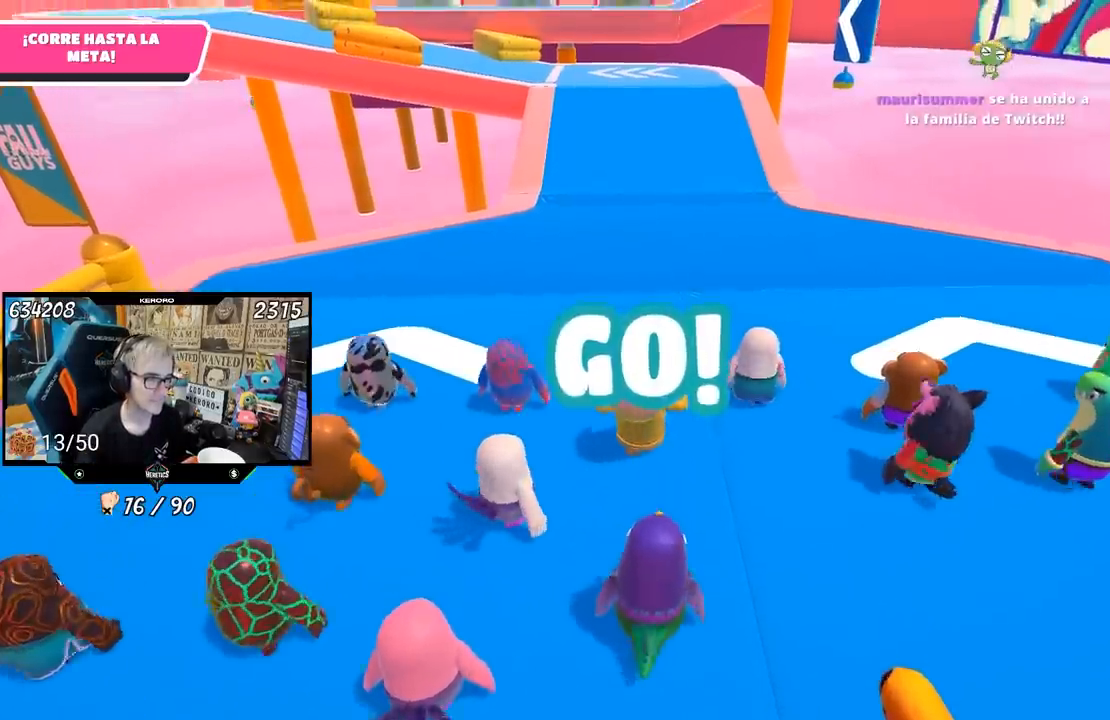
{"buttons": [], "left_stick": "up", "right_stick": "center", "events": []}
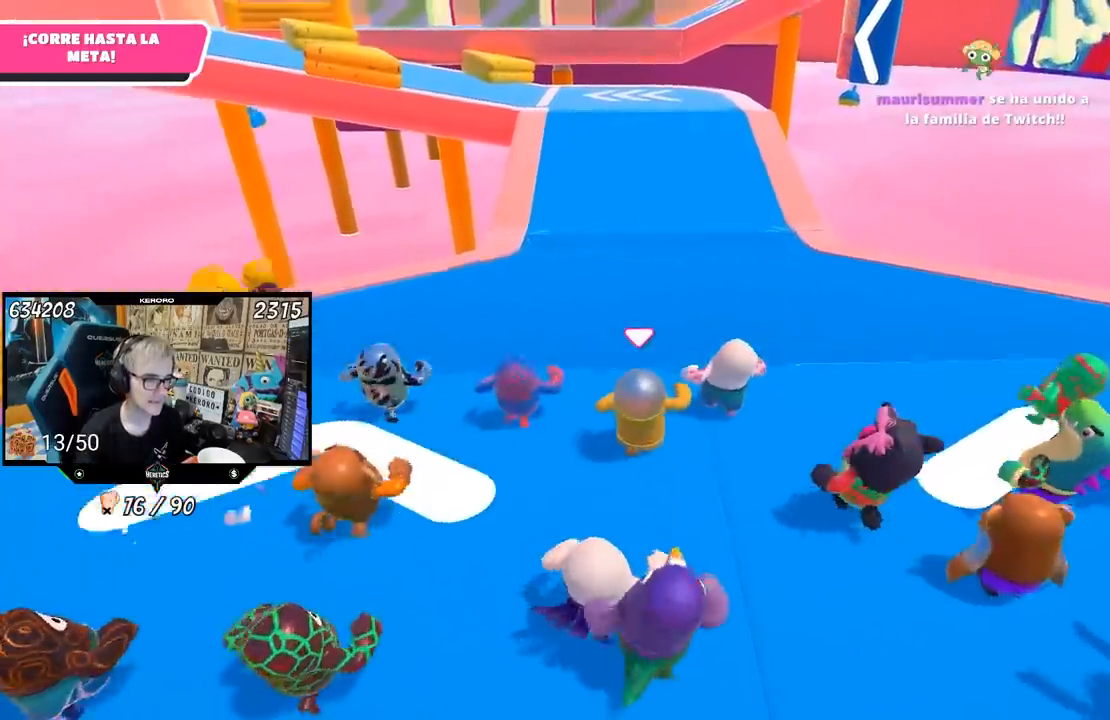
{"buttons": [], "left_stick": "up", "right_stick": "center"}
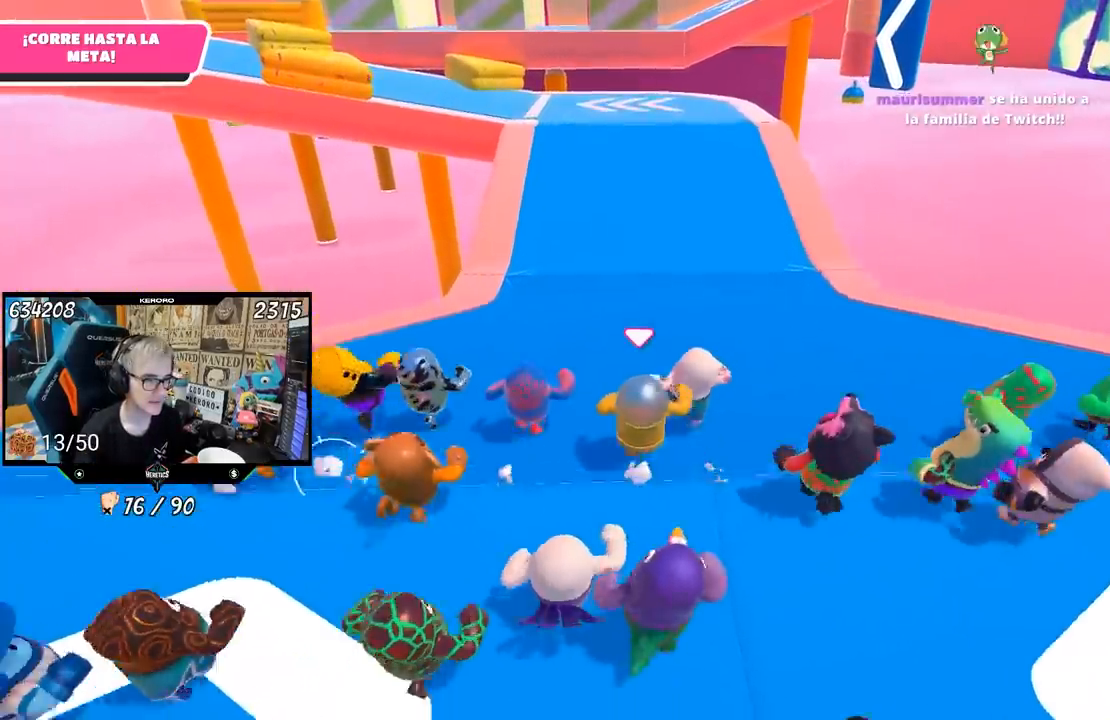
{"buttons": [], "left_stick": "up", "right_stick": "center", "events": []}
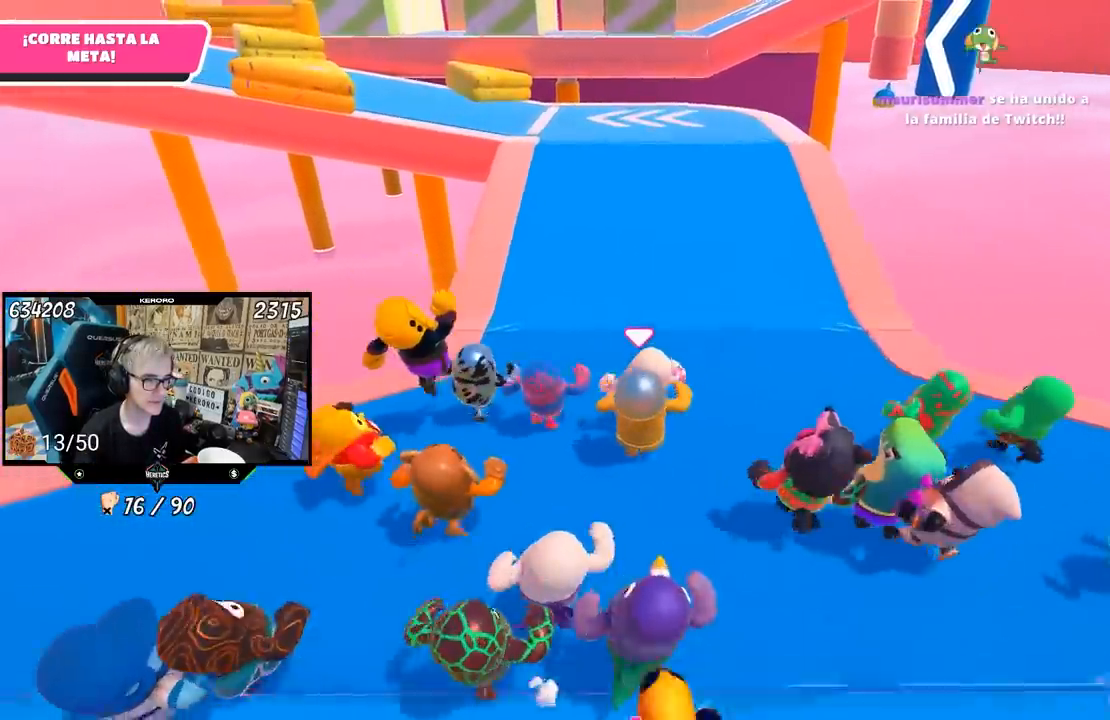
{"buttons": [], "left_stick": "up", "right_stick": "center", "events": []}
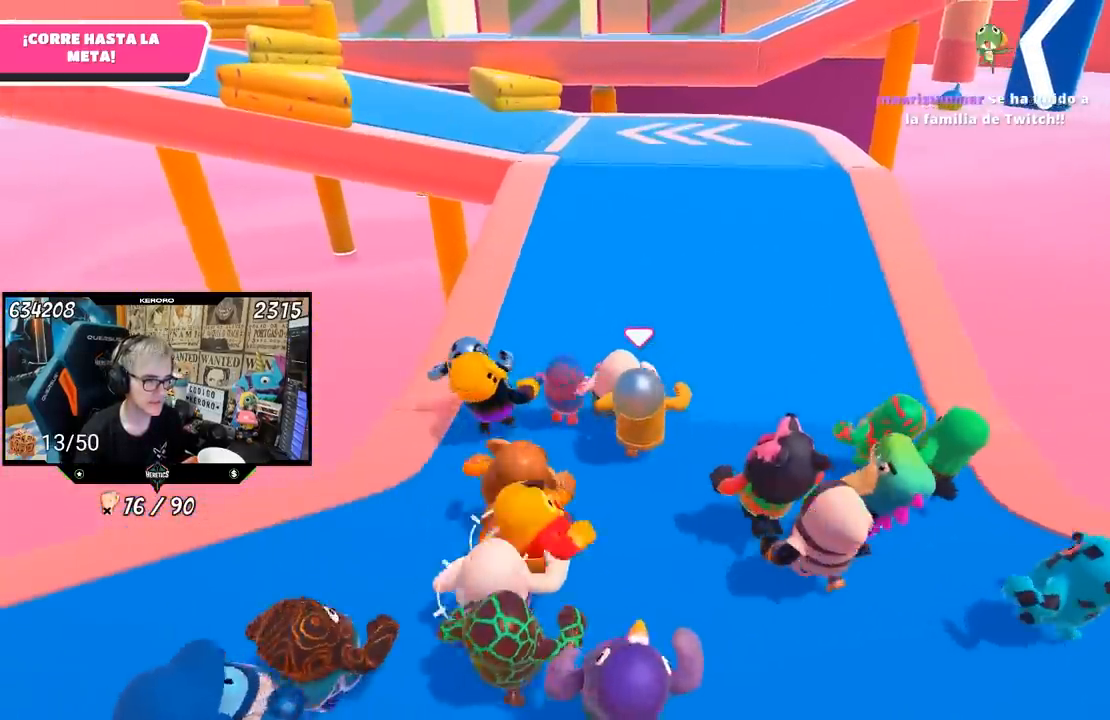
{"buttons": [], "left_stick": "up", "right_stick": "center", "events": [[17, "right_stick", "up-left"], [67, "right_stick", "center"]]}
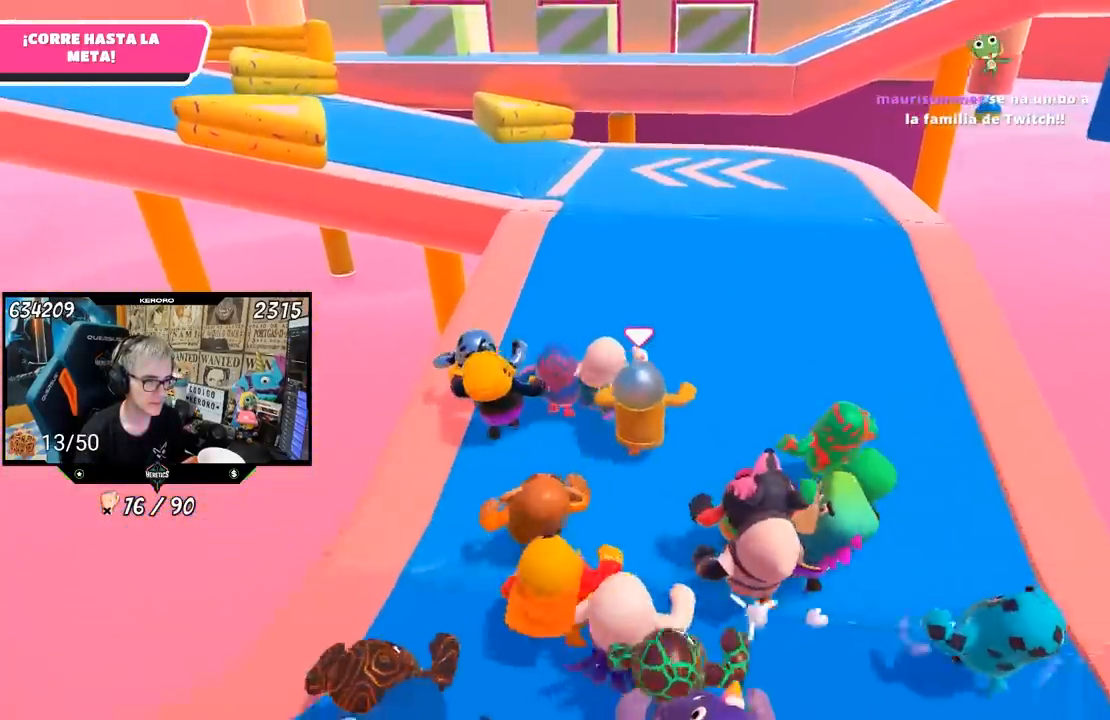
{"buttons": [], "left_stick": "up", "right_stick": "left", "events": [[433, "right_stick", "left"]]}